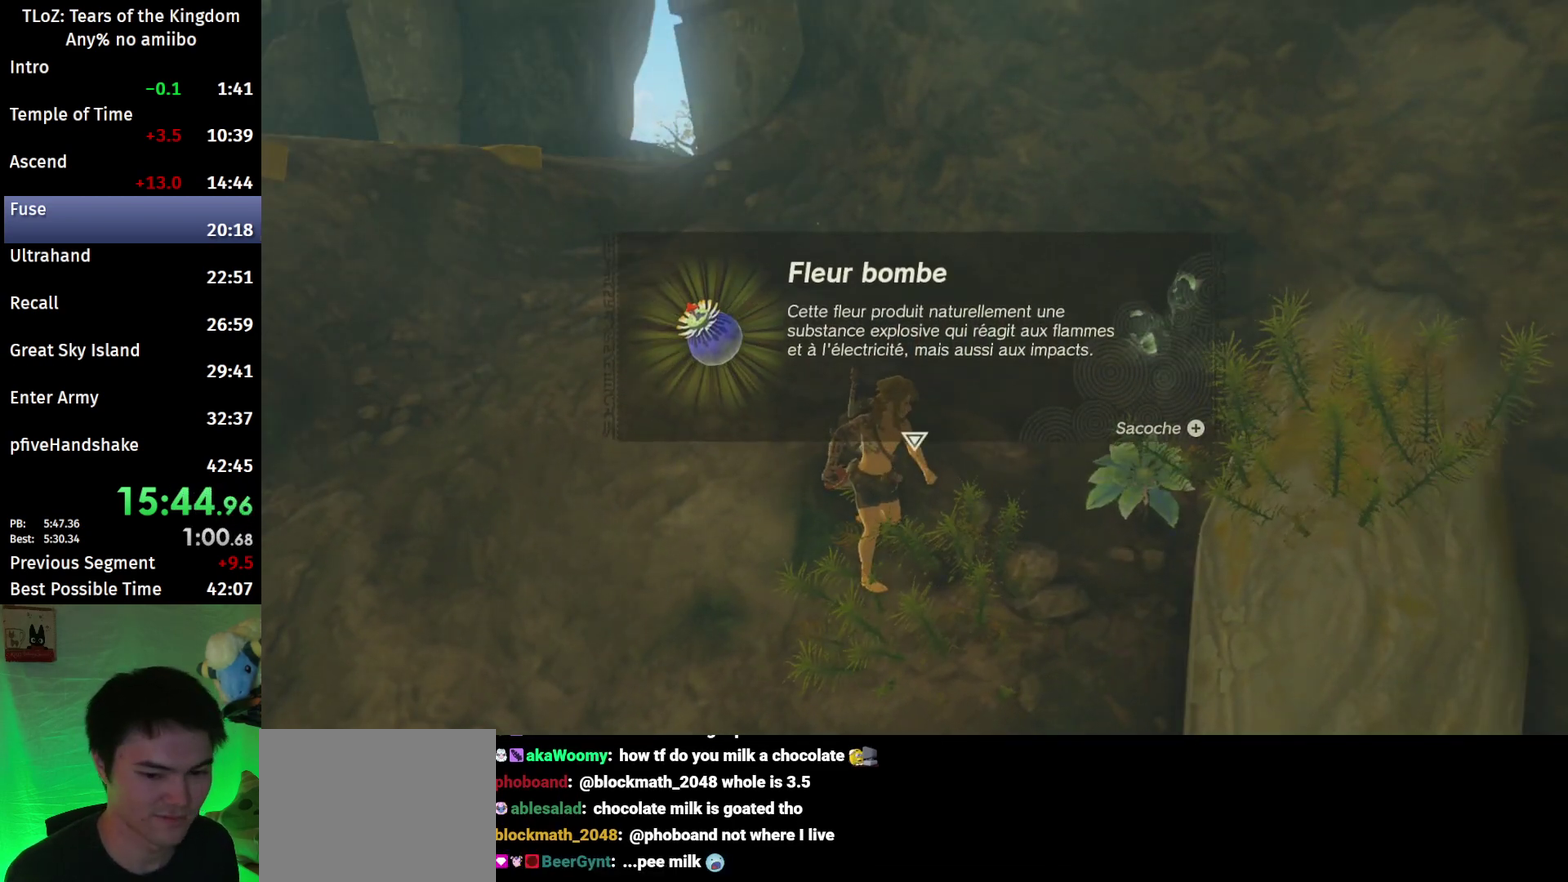
Gameplay with a controller (Nintendo layout); each line is a JSON object with the inputs held at the frame after it. "events" lists button and stick changes between this image and that frame as [ms after this image, input, new state], when the widget could be followed in between. This overlay highlights the sticks when they move; stick clicks (L3 R3) are not distinguishable. Not read: L3 R3.
{"buttons": [], "left_stick": "up-left", "right_stick": "down", "events": [[167, "B", "up"], [500, "right_stick", "down"]]}
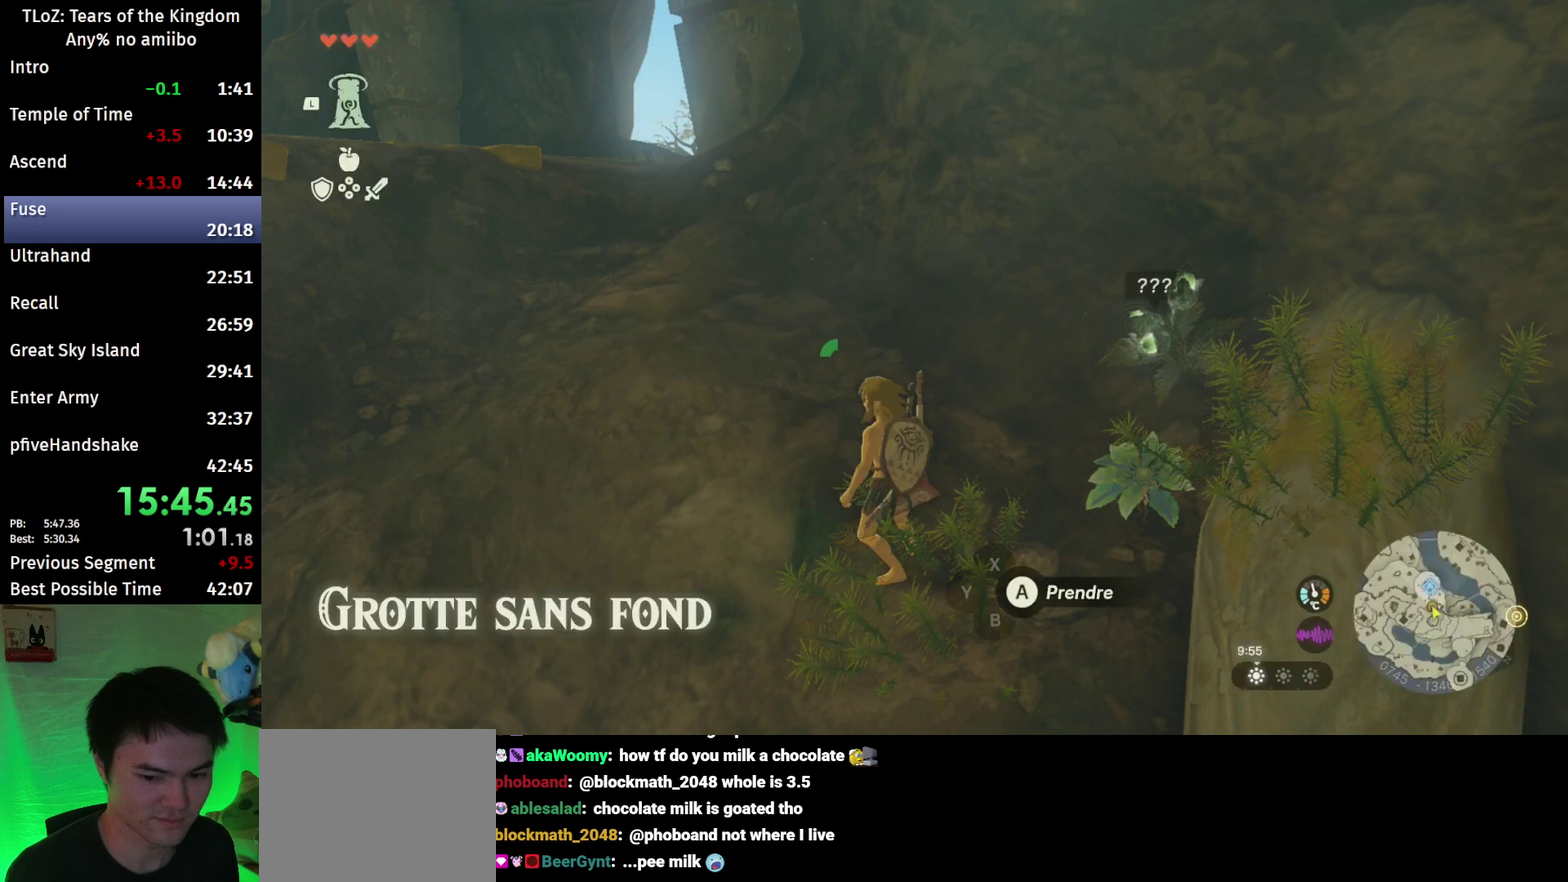
{"buttons": ["B"], "left_stick": "up-left", "right_stick": "center", "events": [[67, "right_stick", "center"], [367, "B", "down"]]}
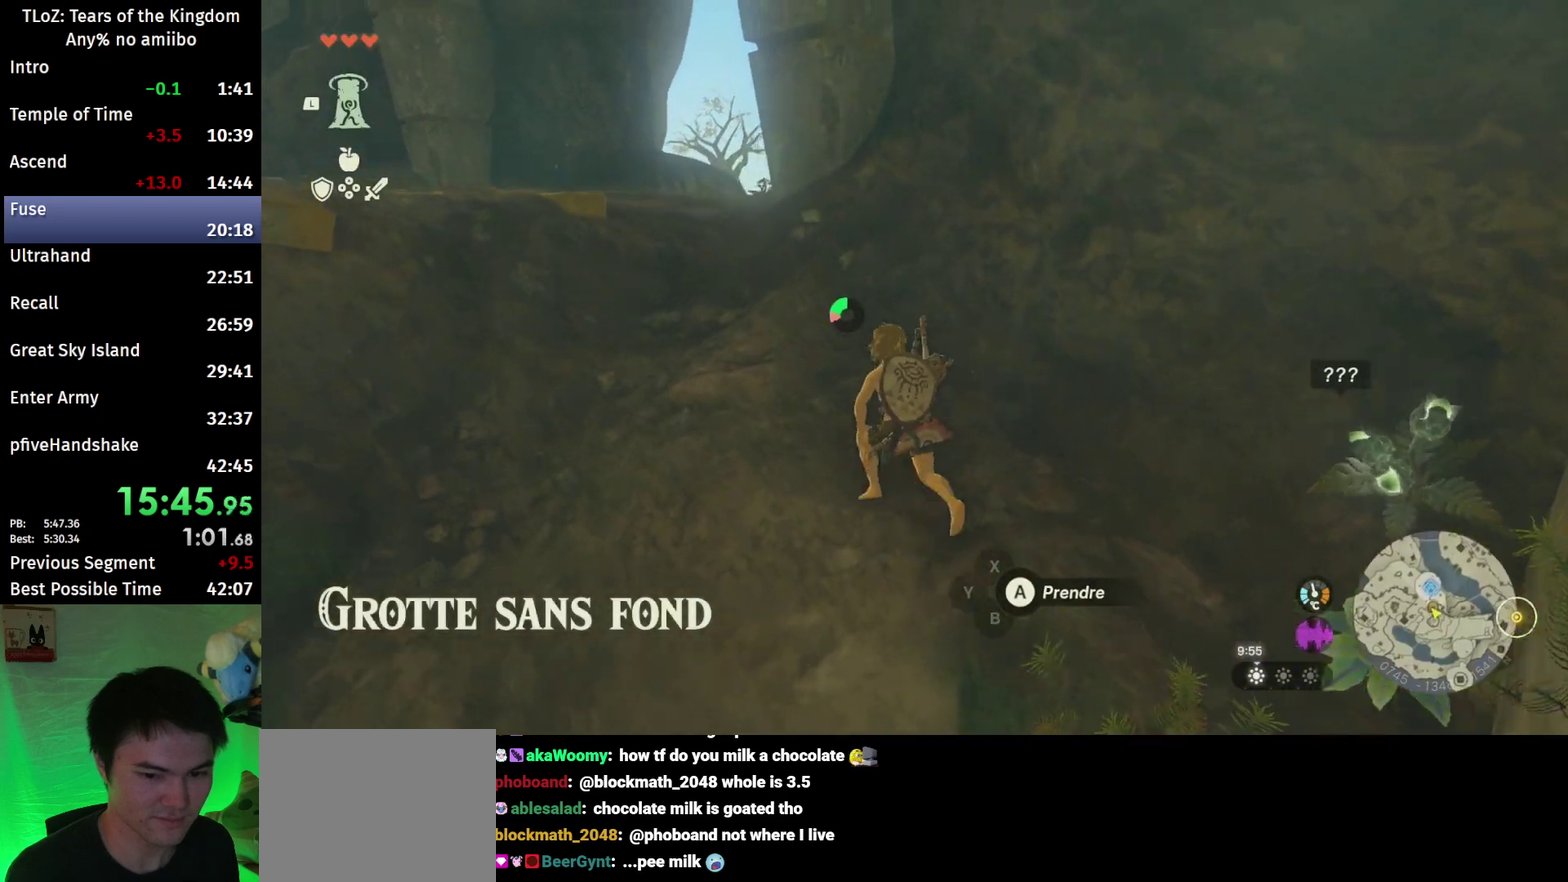
{"buttons": ["B"], "left_stick": "up", "right_stick": "center", "events": [[133, "left_stick", "up"]]}
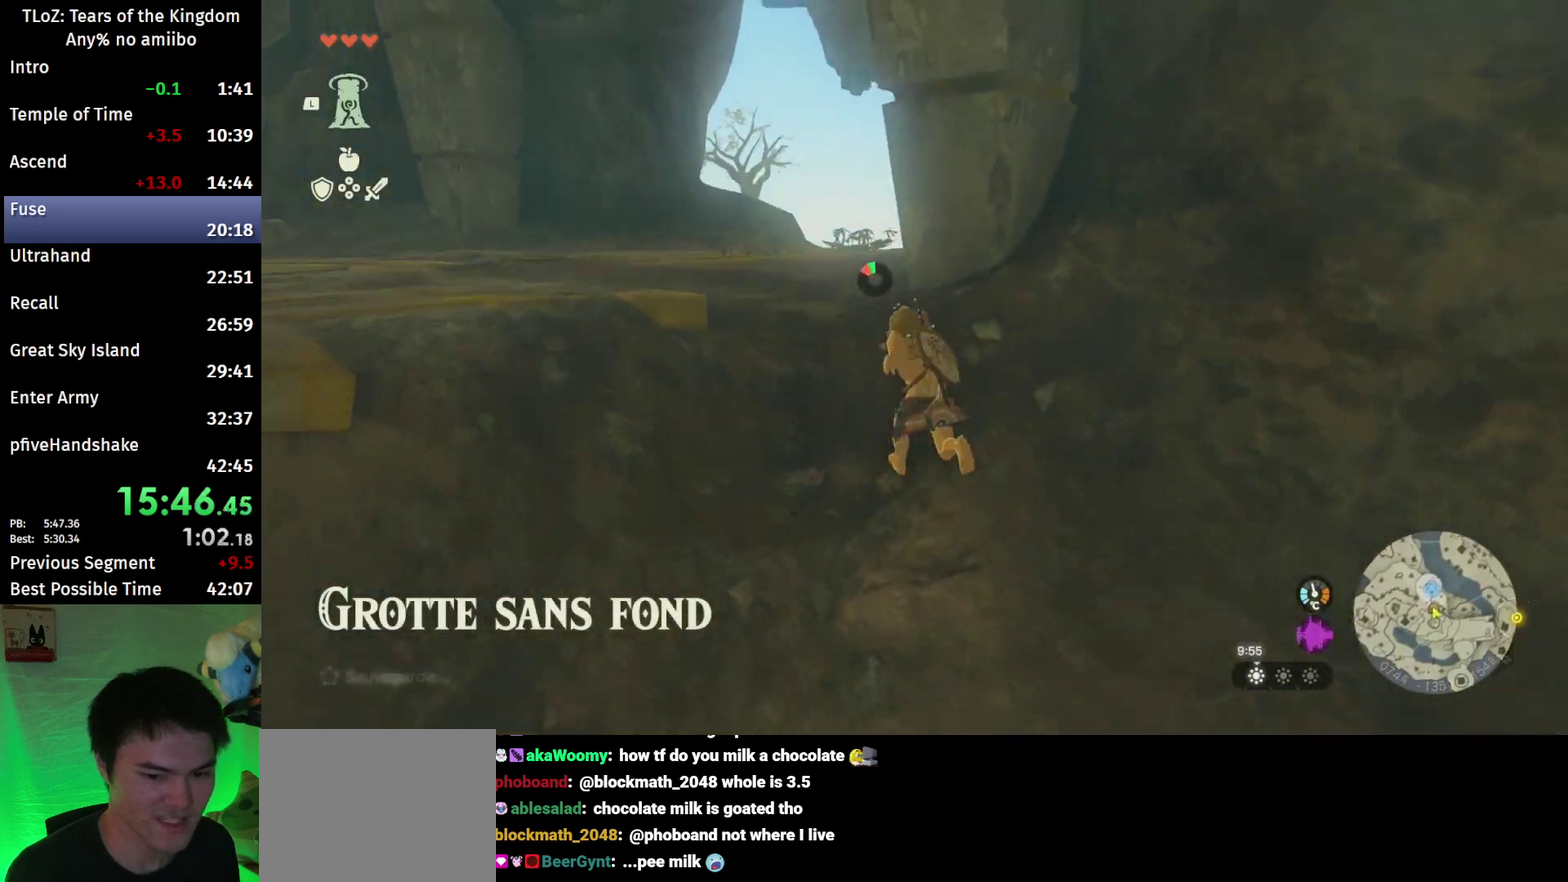
{"buttons": [], "left_stick": "up", "right_stick": "center", "events": [[33, "right_stick", "down"], [100, "right_stick", "down-right"], [367, "right_stick", "center"], [400, "B", "up"]]}
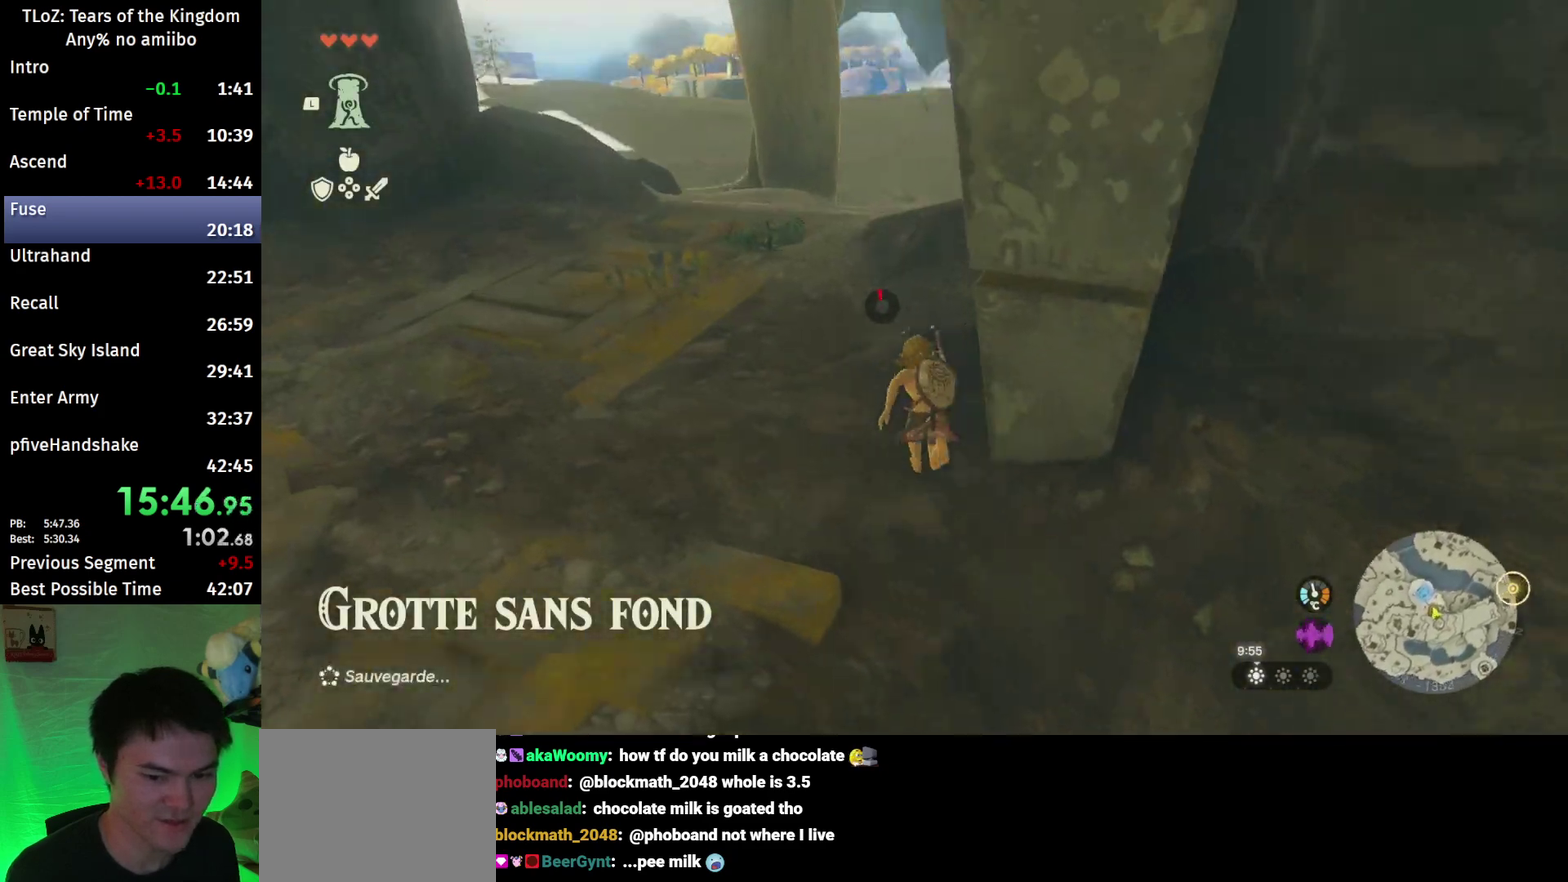
{"buttons": ["A", "L2"], "left_stick": "up", "right_stick": "center", "events": [[400, "X", "down"], [433, "L2", "down"], [467, "A", "down"], [500, "X", "up"]]}
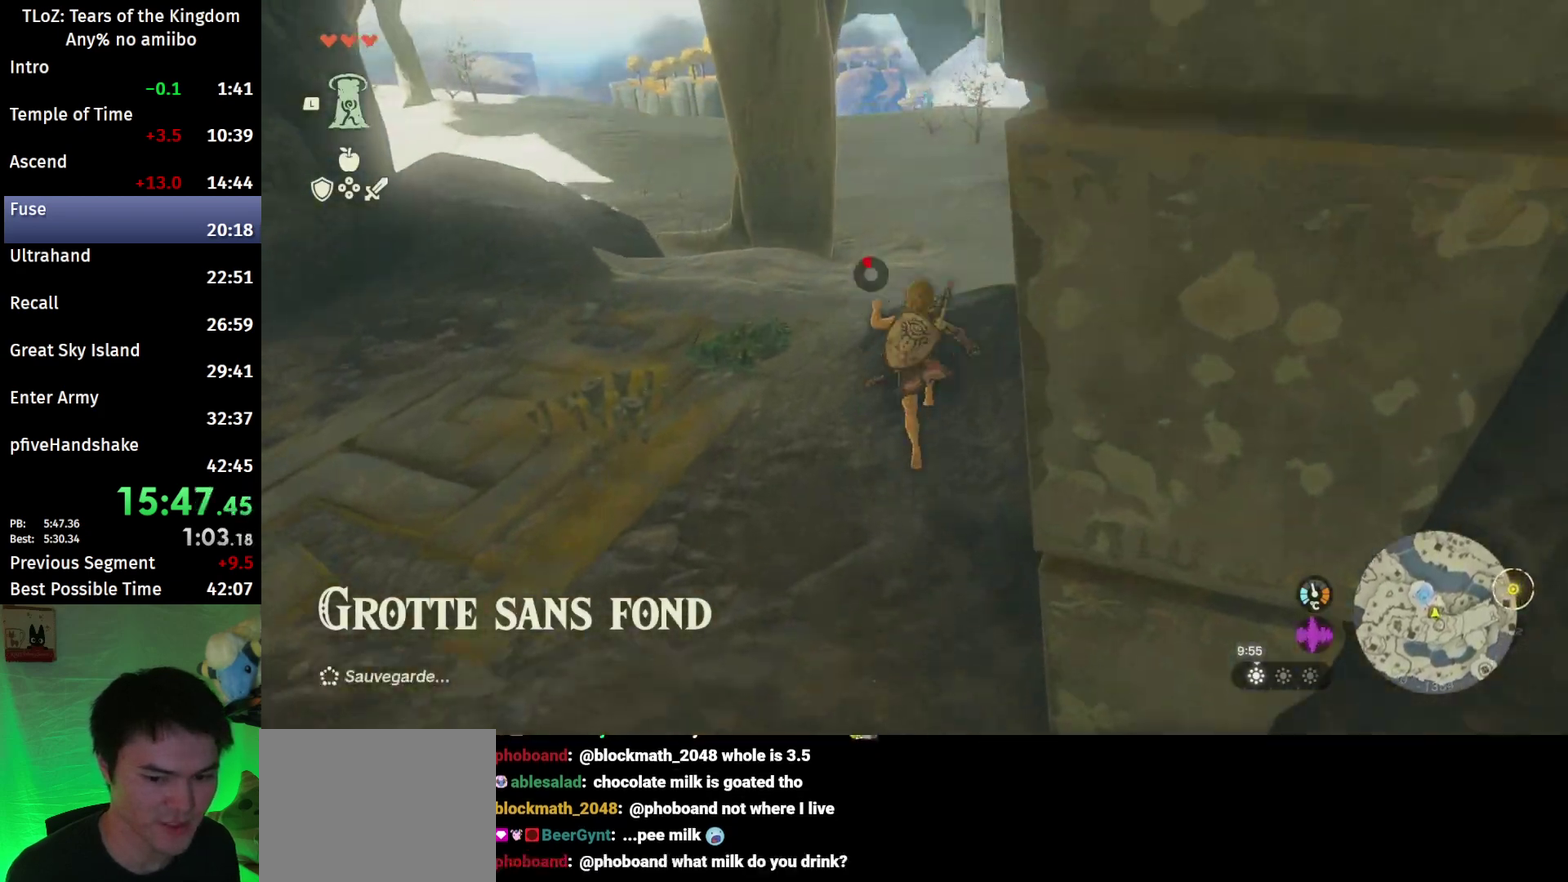
{"buttons": [], "left_stick": "up", "right_stick": "center", "events": [[133, "A", "up"], [133, "L2", "up"], [233, "right_stick", "down"], [400, "right_stick", "center"]]}
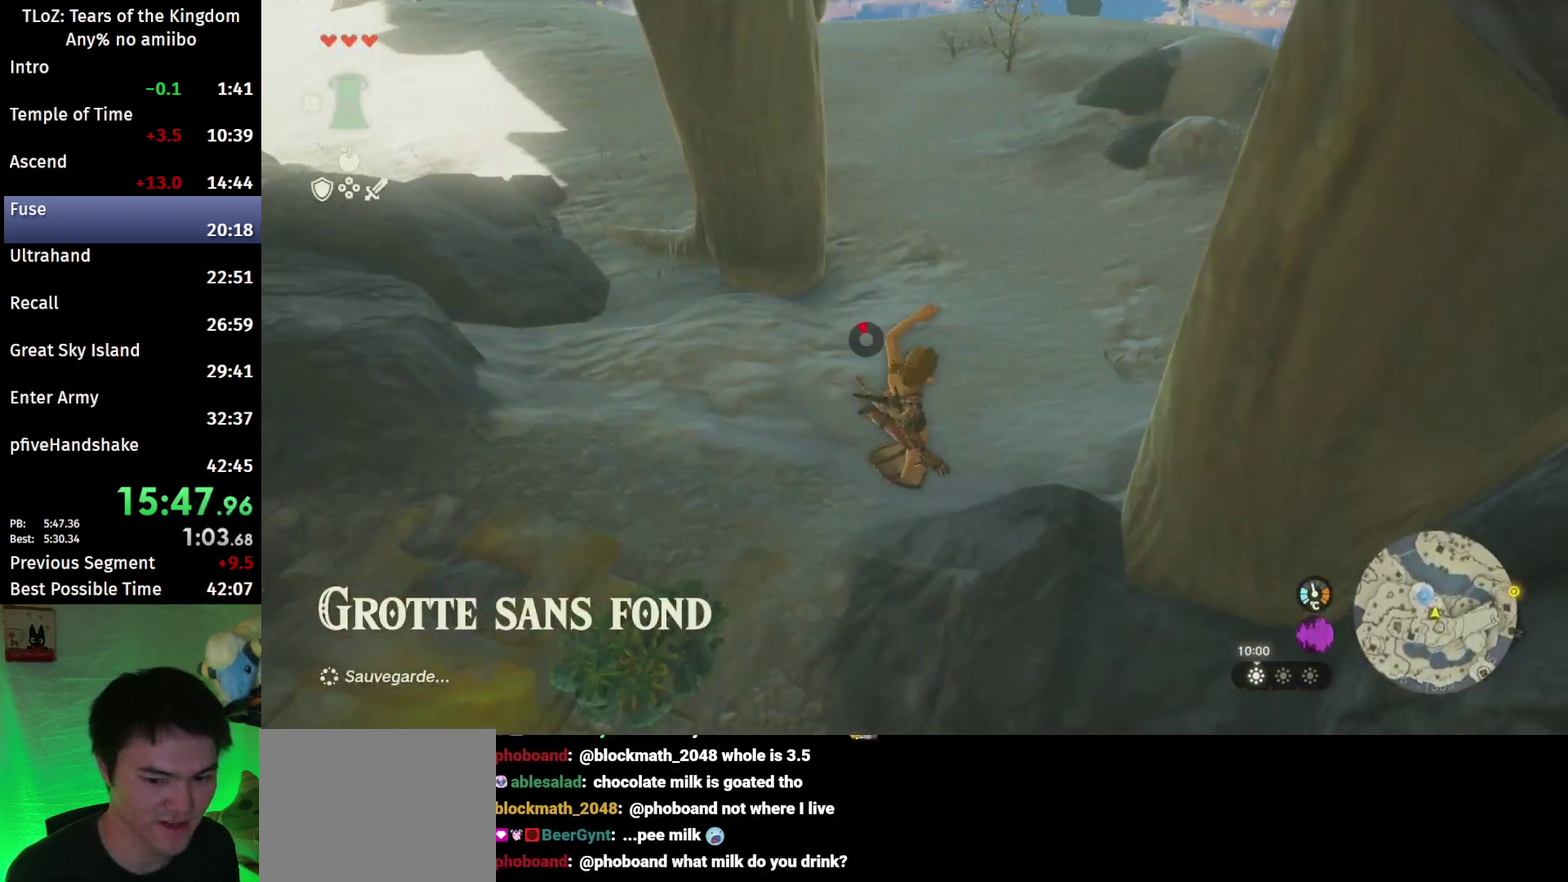
{"buttons": [], "left_stick": "up", "right_stick": "center", "events": []}
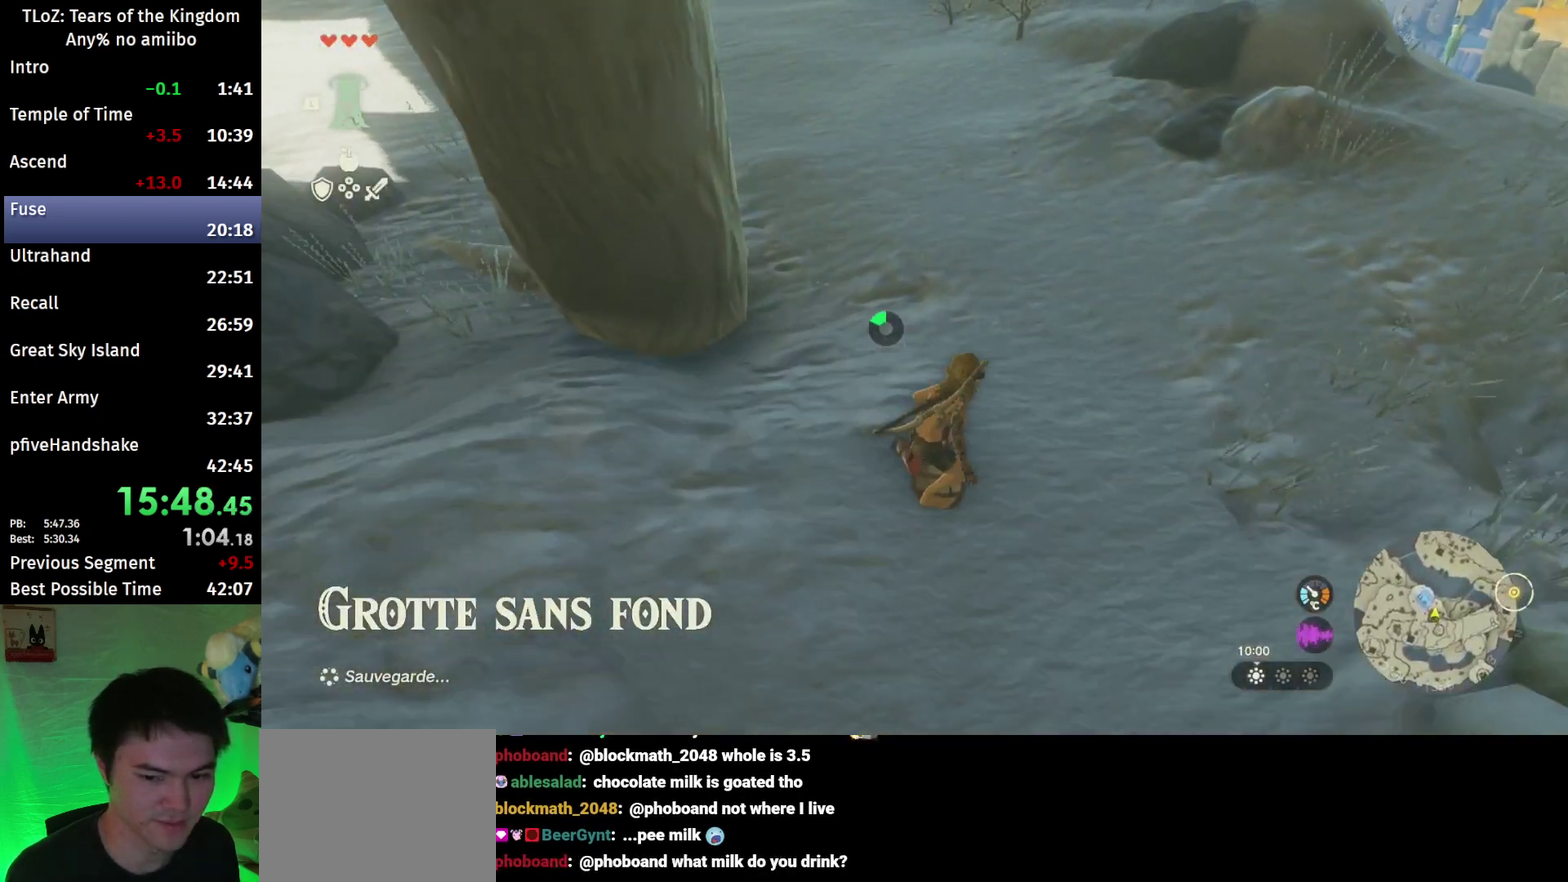
{"buttons": [], "left_stick": "up", "right_stick": "center", "events": [[133, "right_stick", "up"], [300, "right_stick", "center"]]}
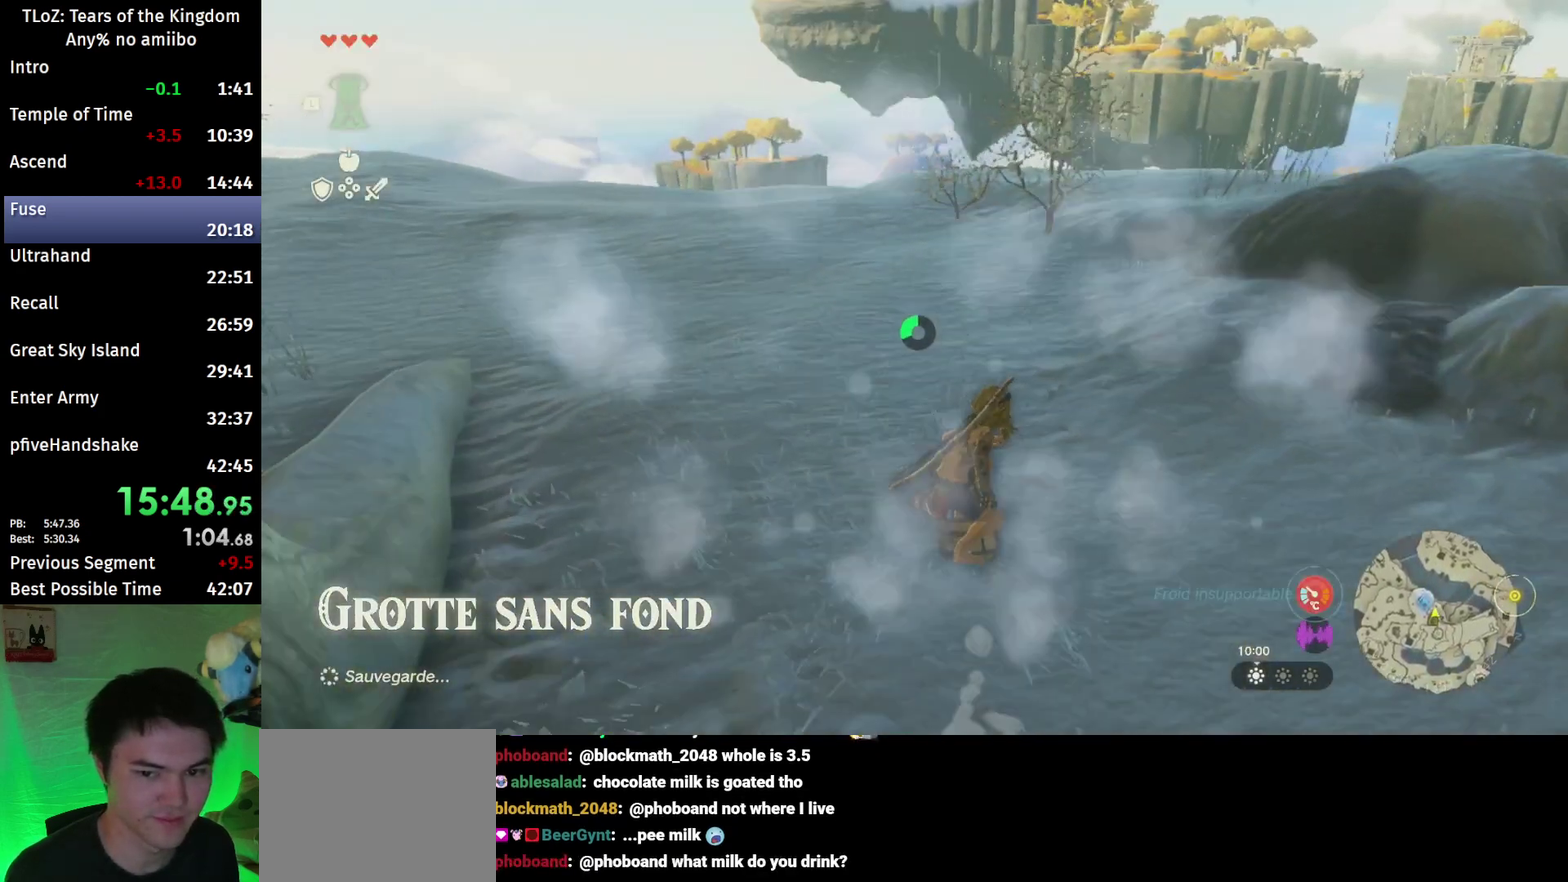
{"buttons": [], "left_stick": "up", "right_stick": "center", "events": [[67, "right_stick", "down"], [233, "right_stick", "center"]]}
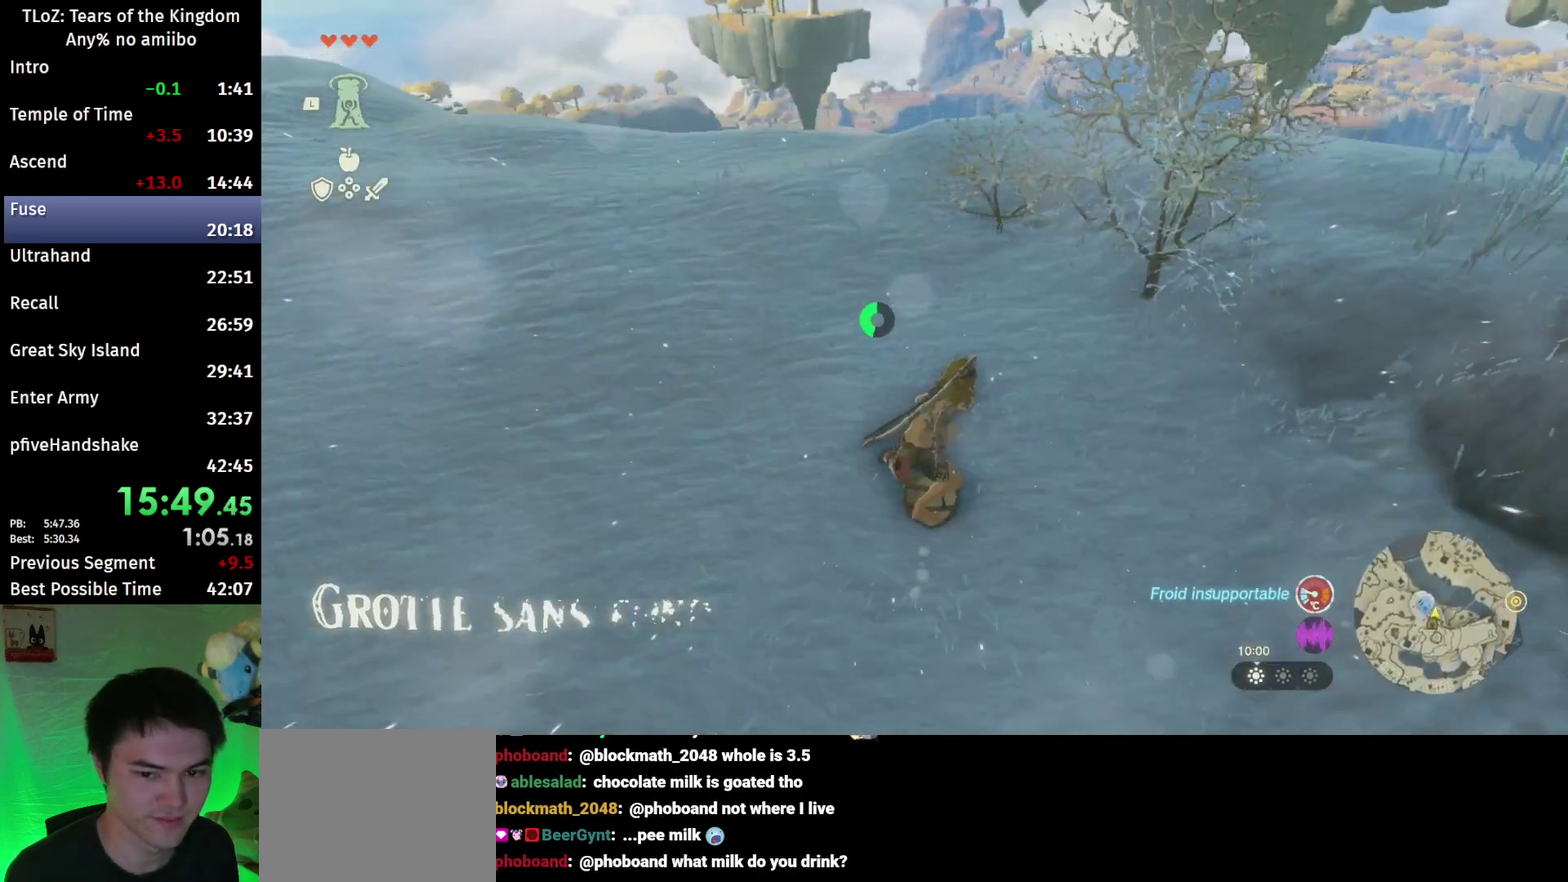
{"buttons": [], "left_stick": "up", "right_stick": "center", "events": [[333, "B", "down"], [467, "B", "up"]]}
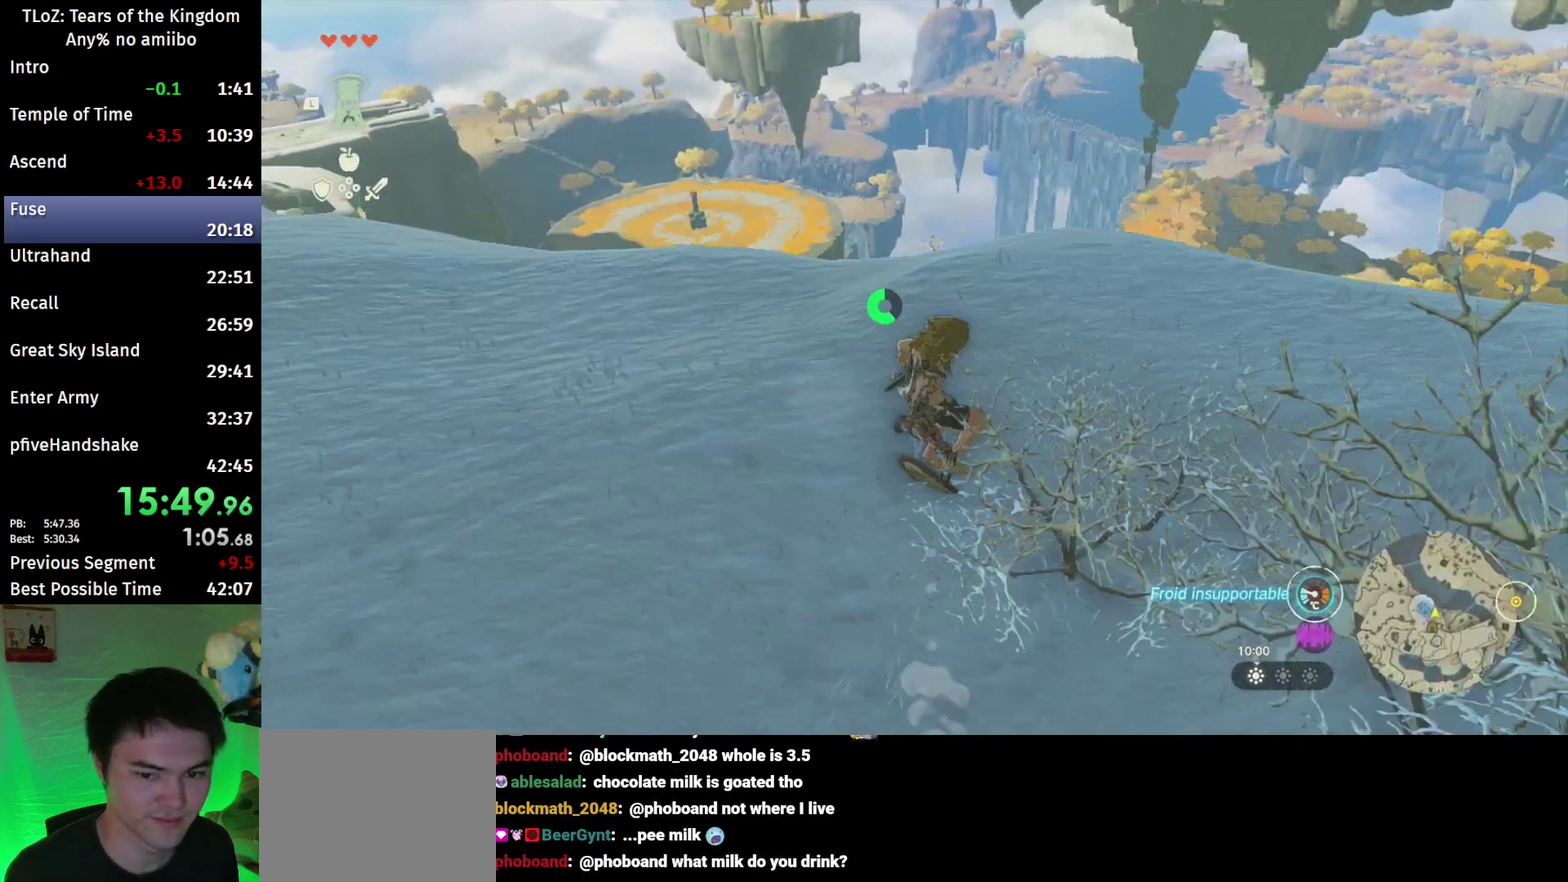
{"buttons": ["L2"], "left_stick": "up", "right_stick": "center", "events": [[133, "right_stick", "down"], [300, "L2", "down"], [500, "right_stick", "center"]]}
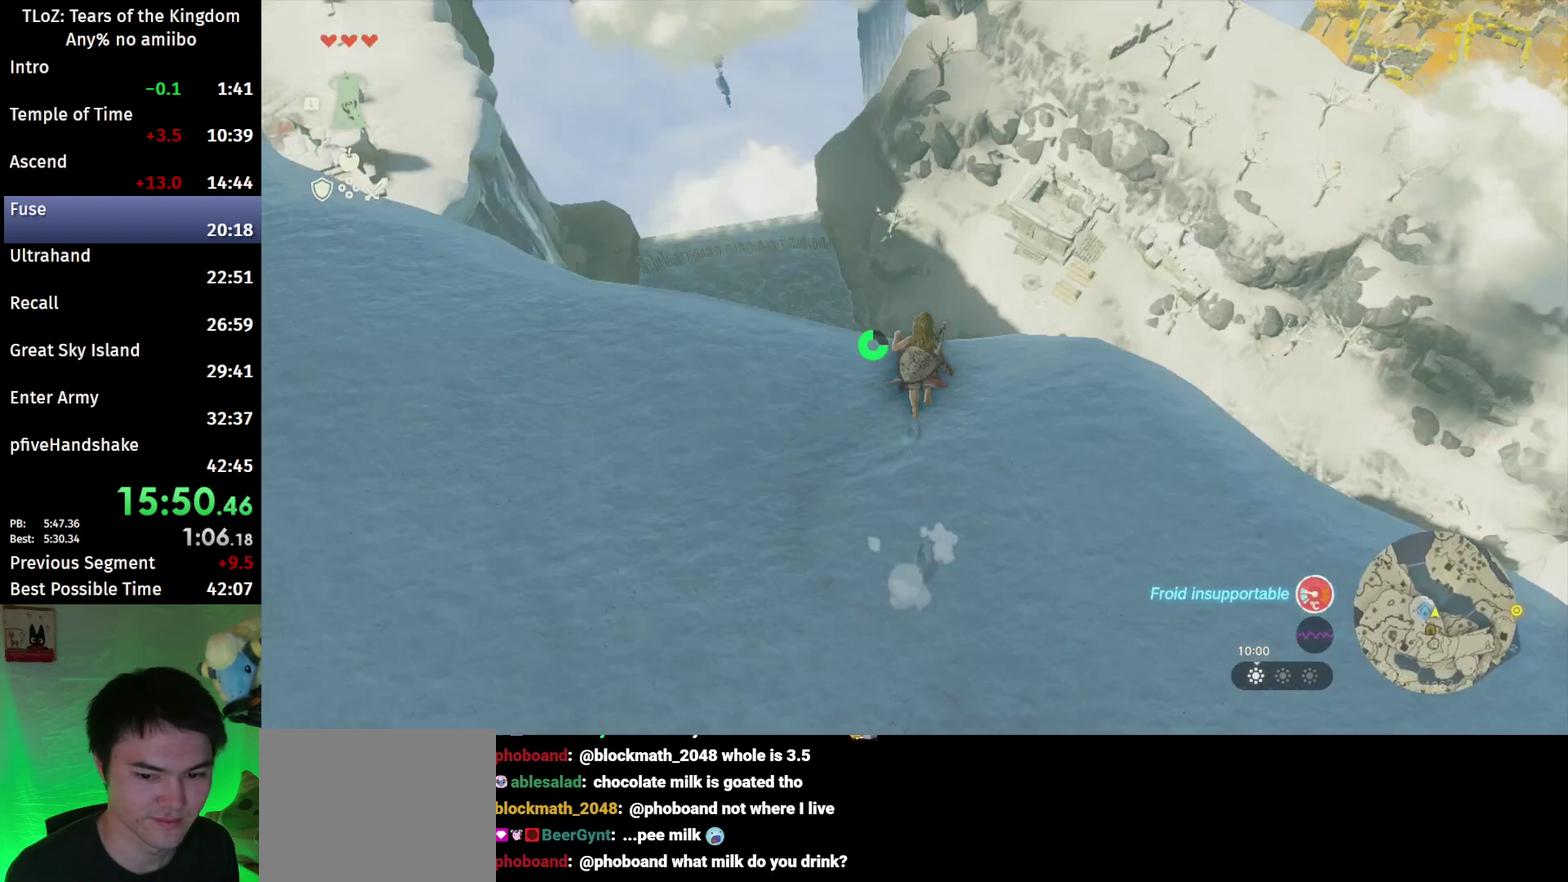
{"buttons": [], "left_stick": "center", "right_stick": "center", "events": [[167, "X", "down"], [267, "X", "up"], [300, "L2", "up"], [300, "left_stick", "center"]]}
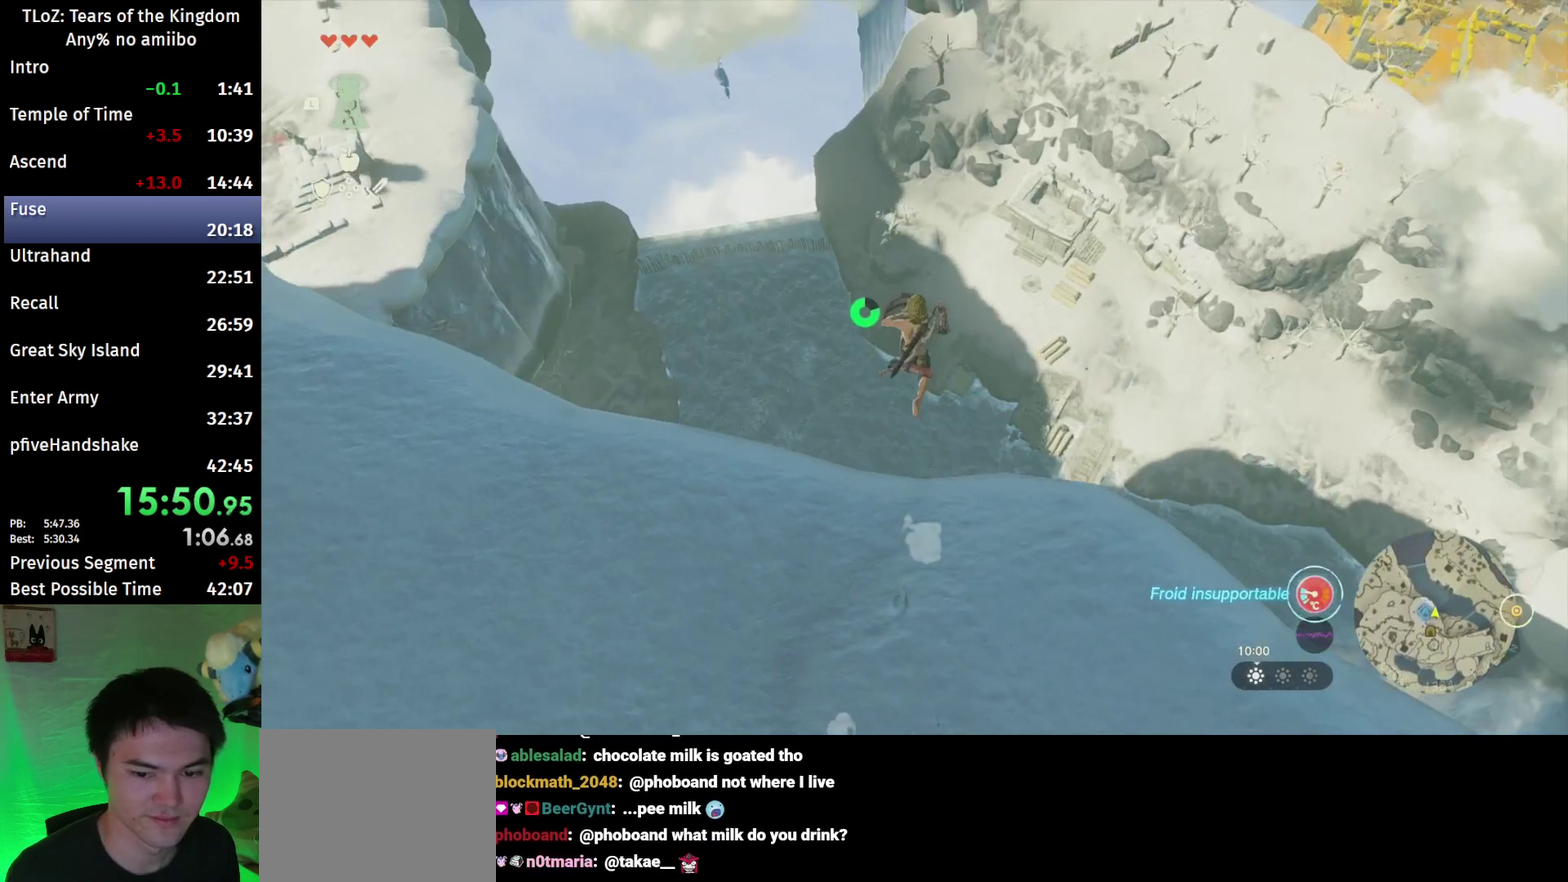
{"buttons": [], "left_stick": "center", "right_stick": "center", "events": []}
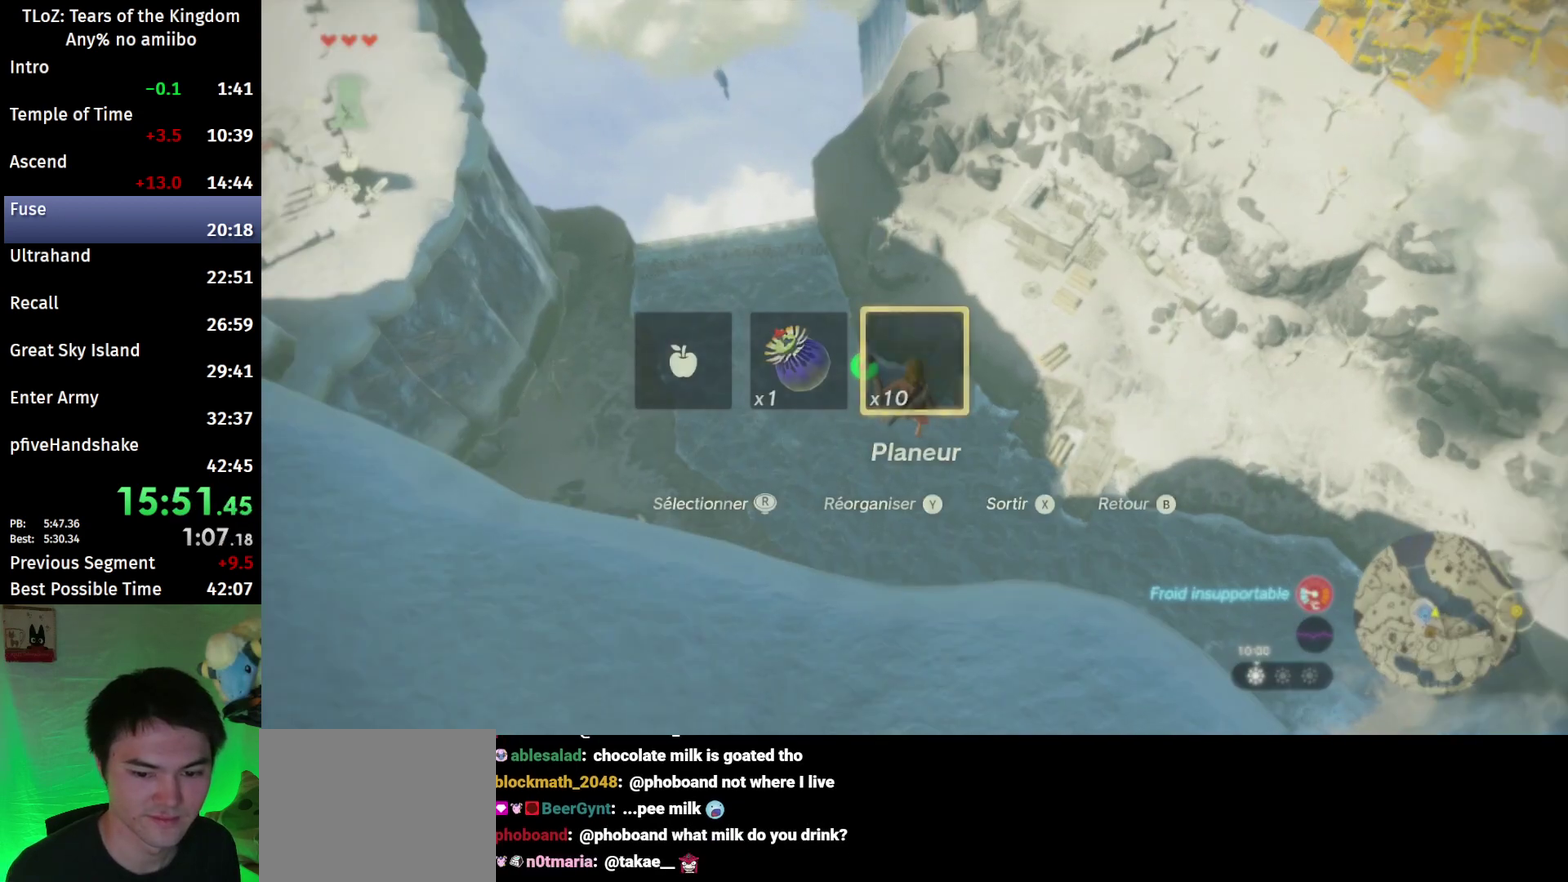
{"buttons": [], "left_stick": "center", "right_stick": "center", "events": [[67, "X", "down"], [233, "X", "up"]]}
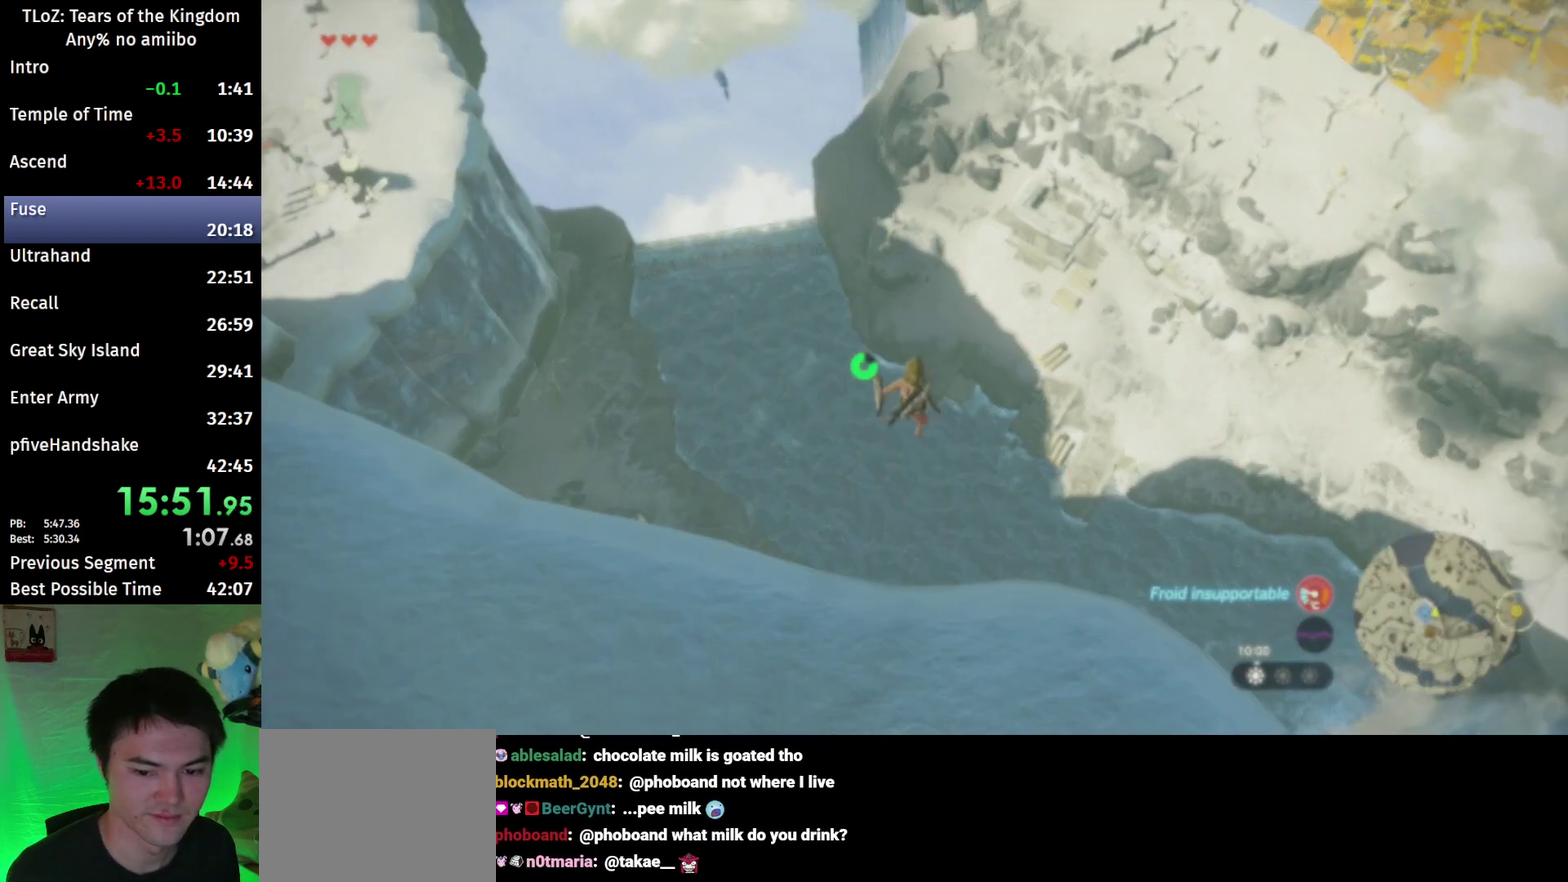
{"buttons": [], "left_stick": "up", "right_stick": "center", "events": [[100, "L2", "down"], [167, "left_stick", "up"], [200, "A", "down"], [267, "A", "up"], [267, "L2", "up"], [333, "right_stick", "down"], [467, "right_stick", "center"]]}
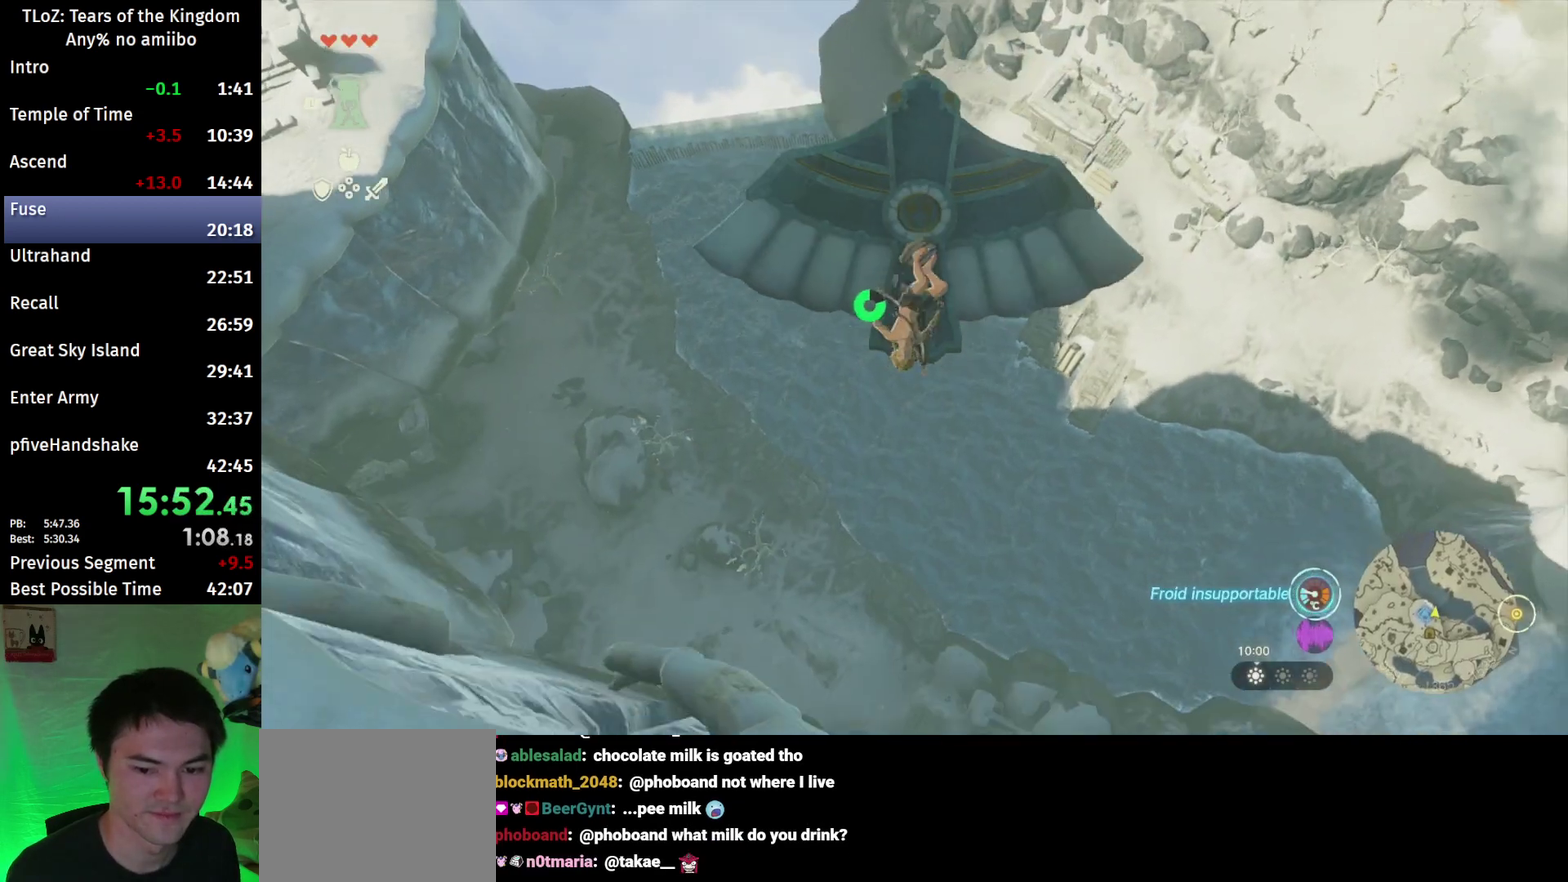
{"buttons": [], "left_stick": "center", "right_stick": "center", "events": [[100, "left_stick", "center"], [167, "START", "down"], [300, "START", "up"], [367, "X", "down"], [467, "X", "up"]]}
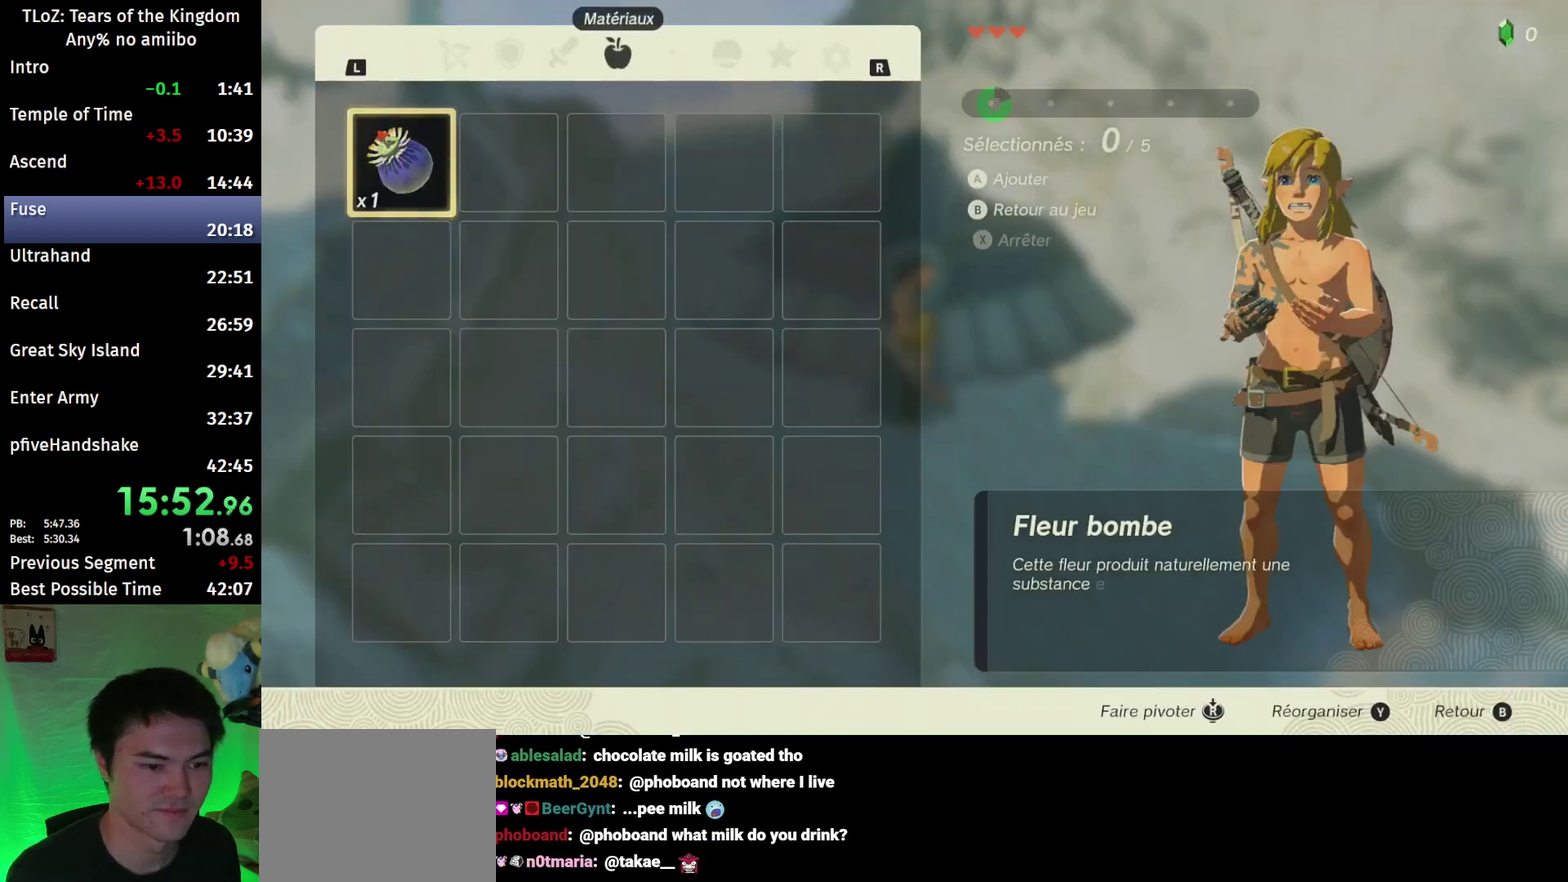
{"buttons": ["B"], "left_stick": "center", "right_stick": "center", "events": [[67, "A", "down"], [133, "A", "up"], [300, "B", "down"], [300, "Y", "down"], [367, "Y", "up"], [433, "B", "up"], [500, "B", "down"]]}
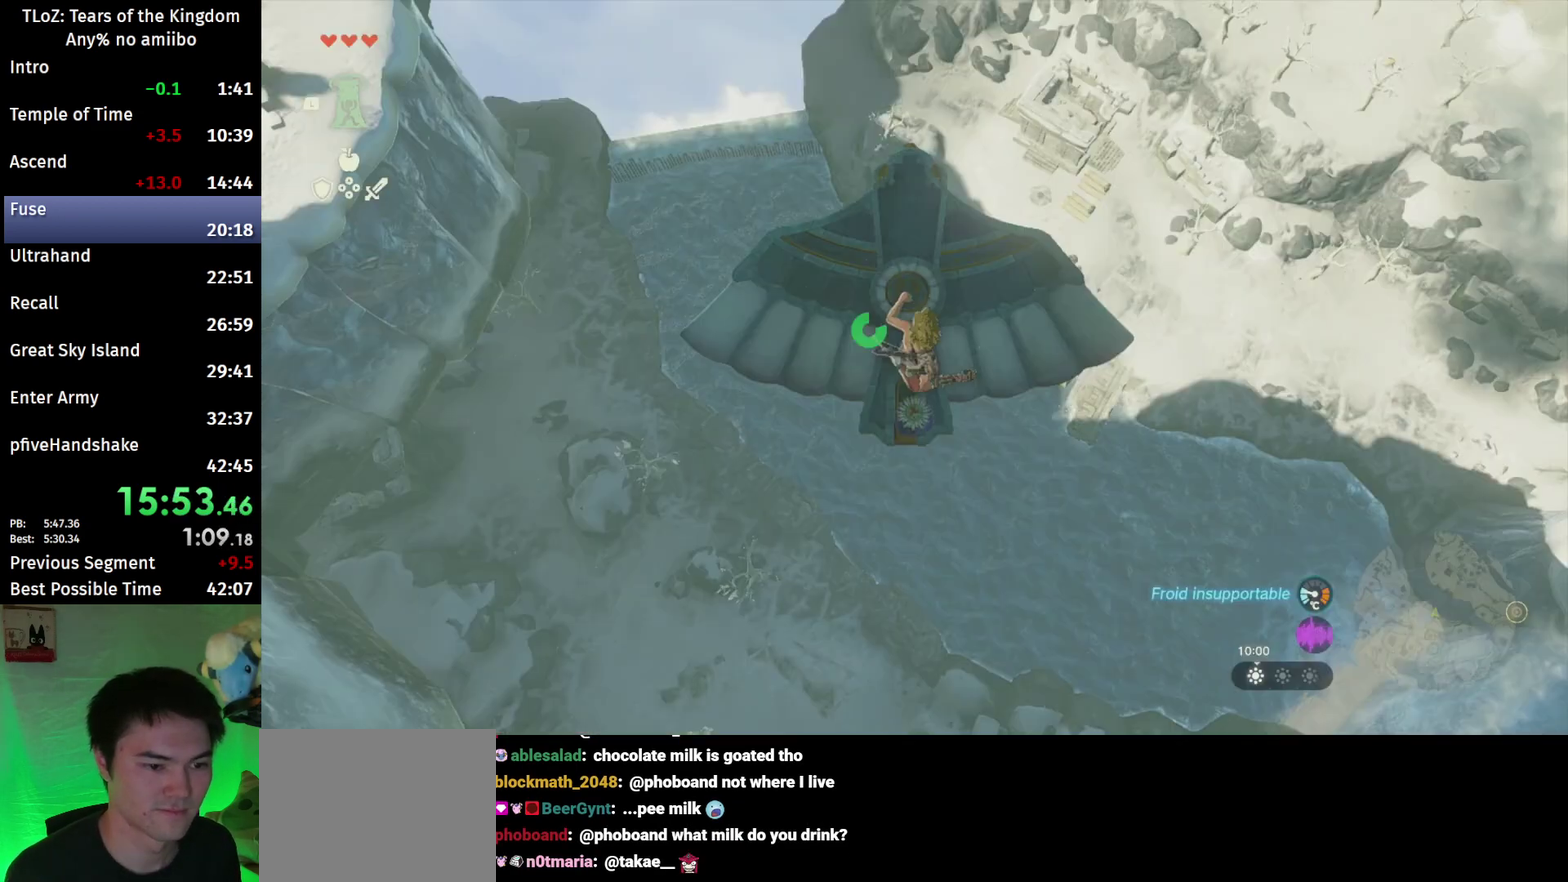
{"buttons": [], "left_stick": "center", "right_stick": "center", "events": [[167, "B", "up"], [267, "B", "down"], [333, "B", "up"], [400, "B", "down"], [467, "B", "up"]]}